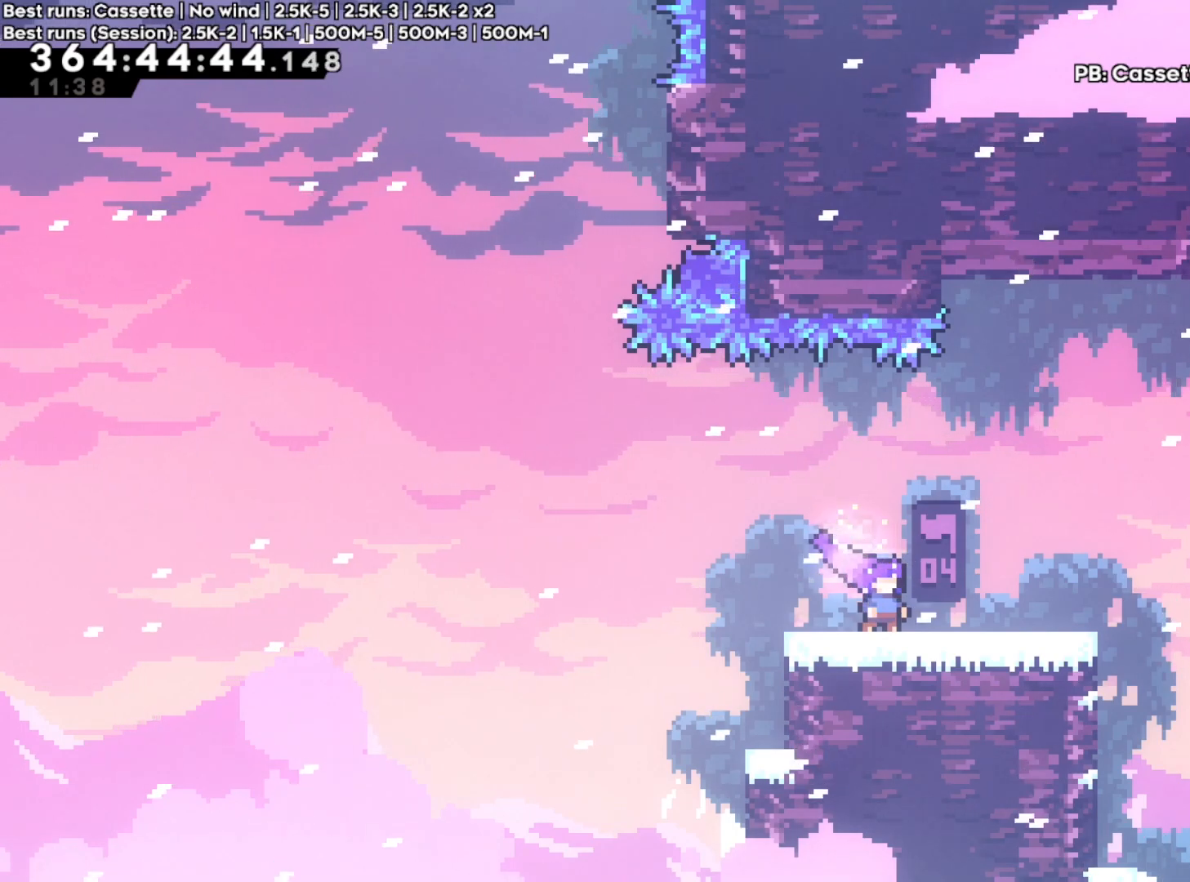
Gameplay with a controller (Xbox layout); each line is a JSON object with the inputs held at the frame after it (dt_ms = milliseconds from this image to that frame). "events" lists button and stick changes between this image and that frame as [ms after this image, input, new state], when the widget could be followed in between. Not read: L3 R3.
{"dt_ms": 500, "buttons": [], "left_stick": "center", "right_stick": "center", "events": []}
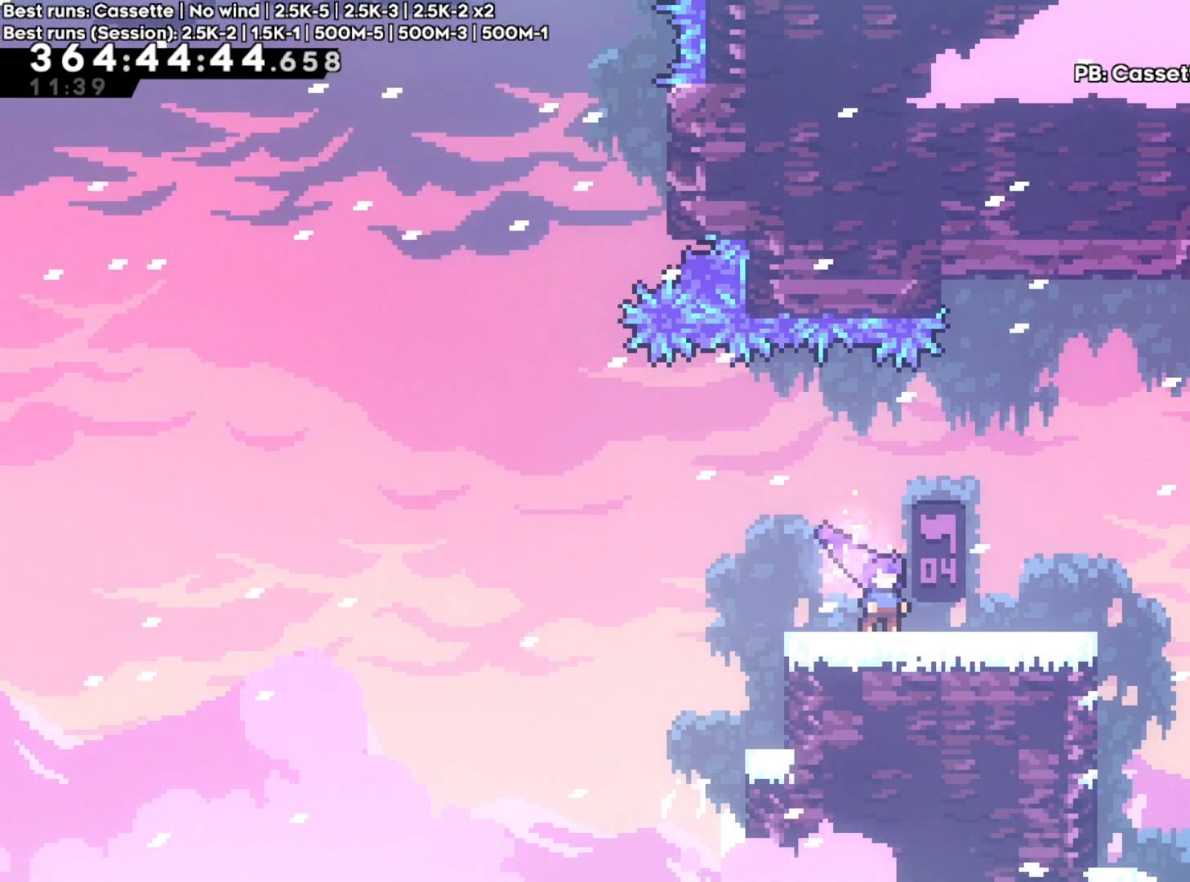
{"dt_ms": 500, "buttons": [], "left_stick": "center", "right_stick": "center", "events": [[383, "A", "down"], [433, "A", "up"]]}
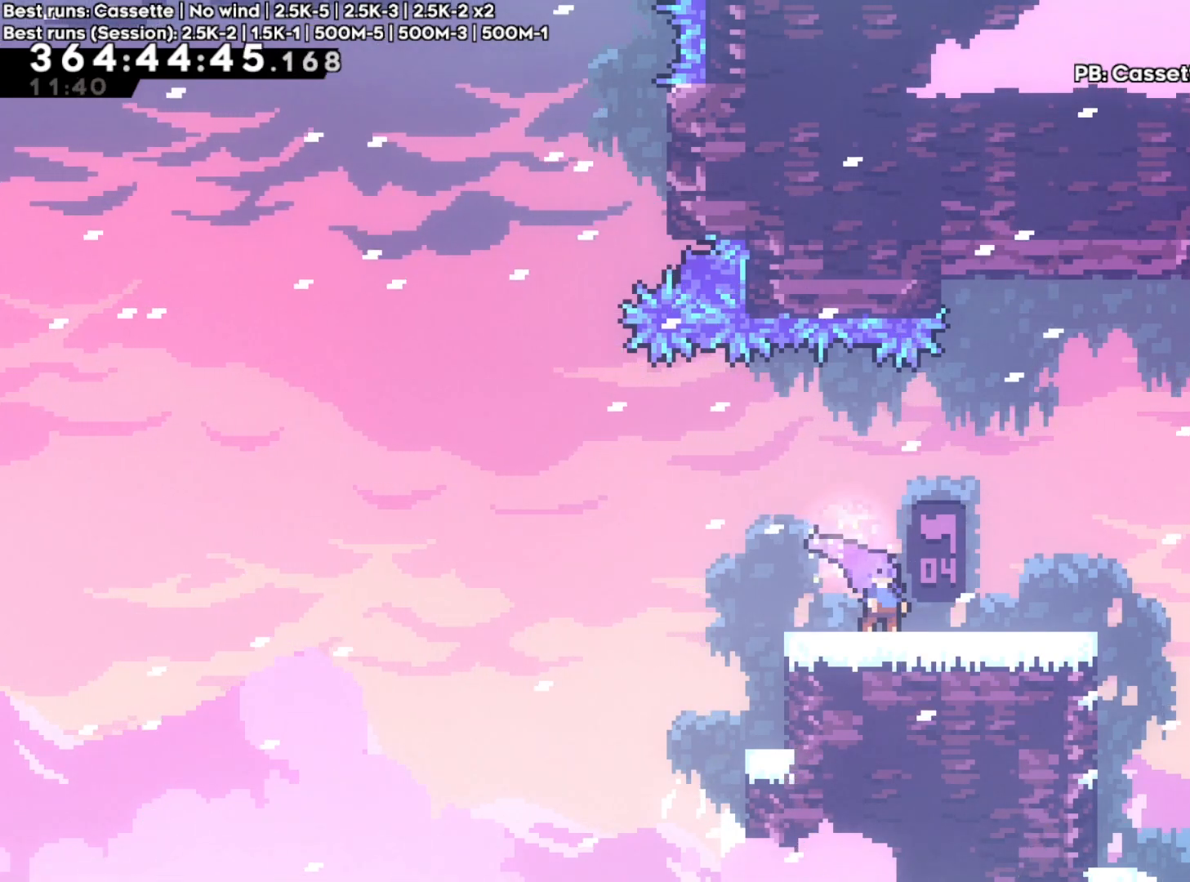
{"dt_ms": 500, "buttons": [], "left_stick": "center", "right_stick": "center", "events": []}
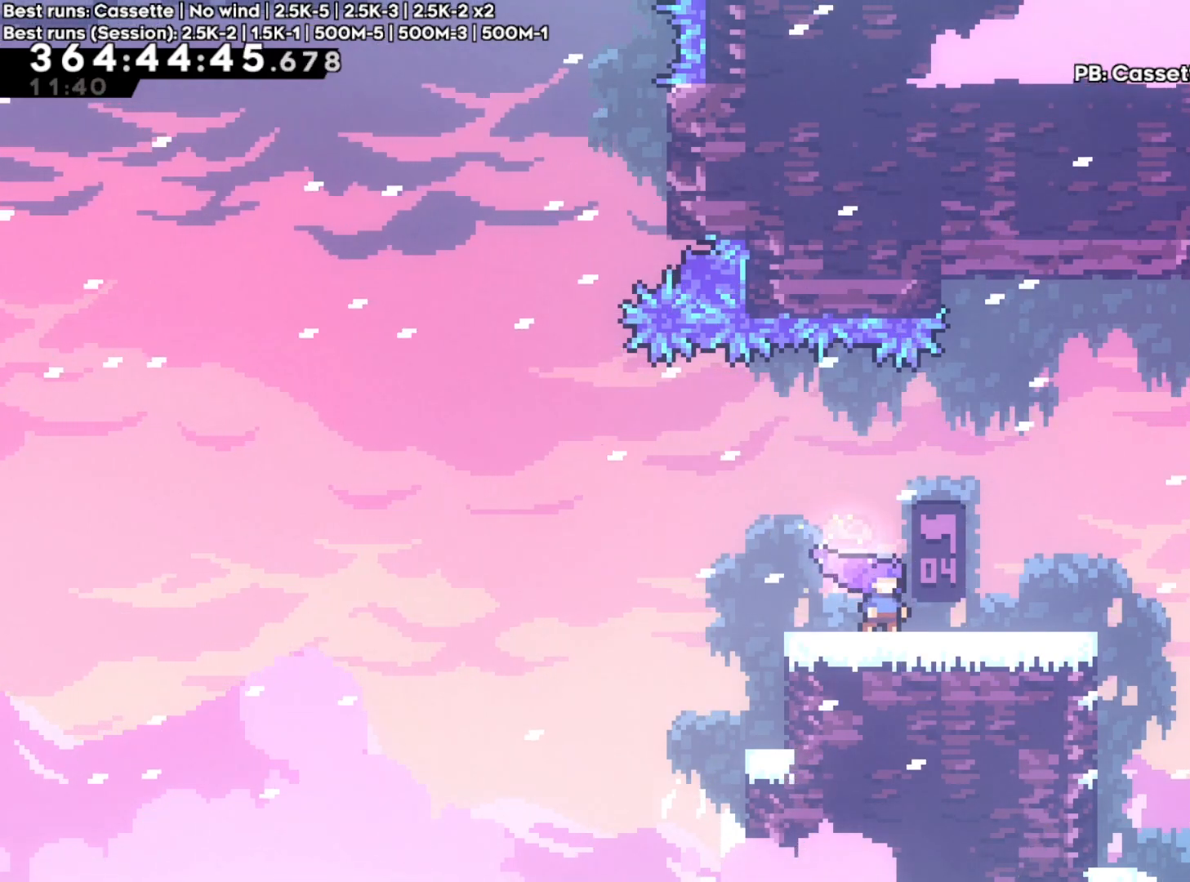
{"dt_ms": 500, "buttons": [], "left_stick": "right", "right_stick": "center", "events": [[450, "left_stick", "right"]]}
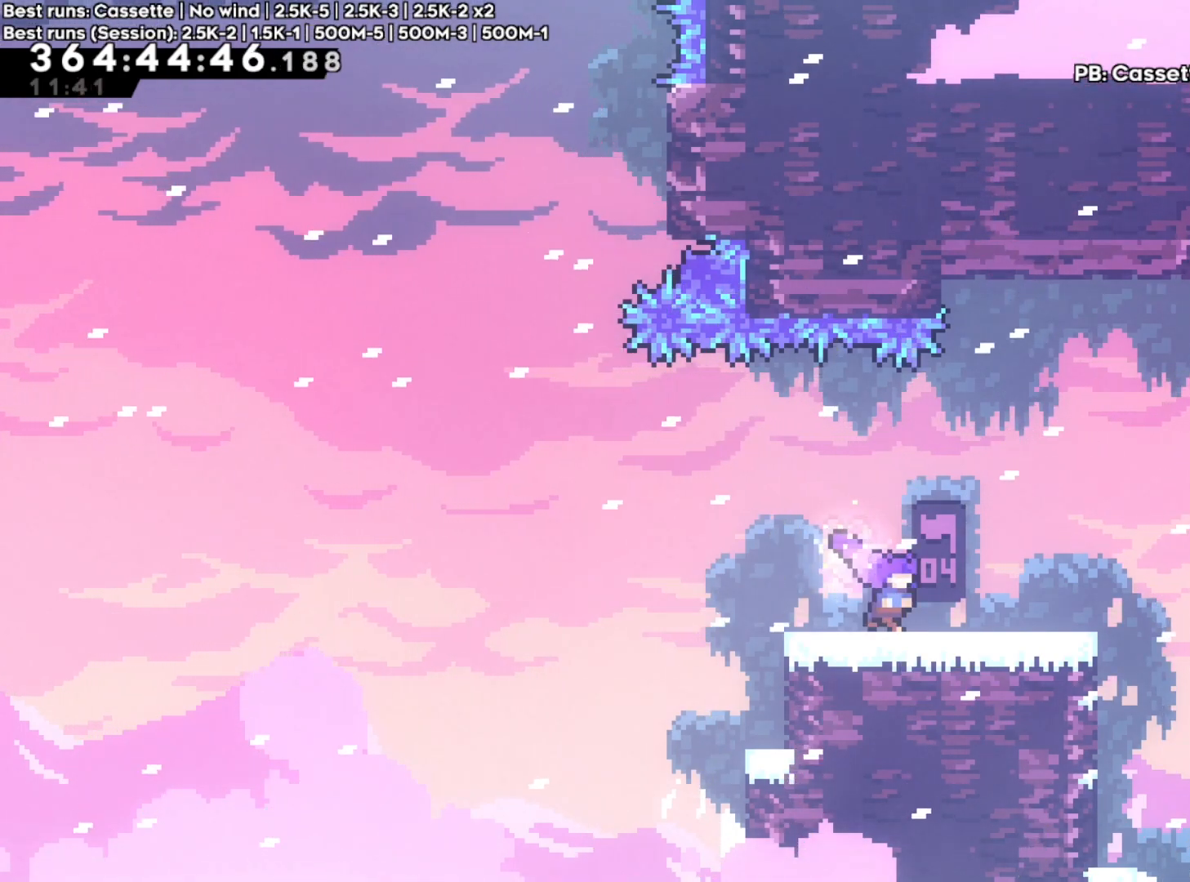
{"dt_ms": 500, "buttons": [], "left_stick": "right", "right_stick": "center", "events": [[67, "left_stick", "left"], [200, "left_stick", "right"], [300, "left_stick", "up-left"], [450, "left_stick", "right"]]}
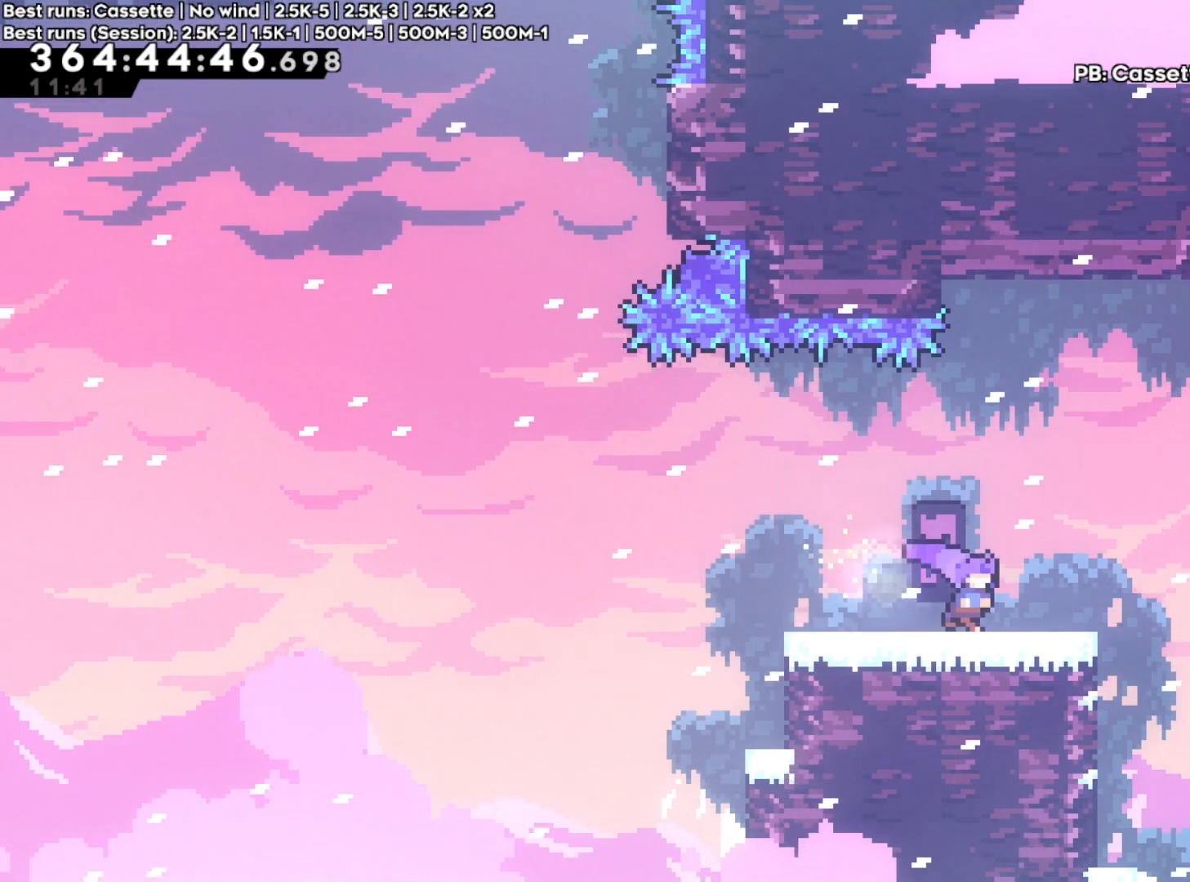
{"dt_ms": 500, "buttons": [], "left_stick": "center", "right_stick": "center", "events": [[50, "left_stick", "left"], [117, "left_stick", "center"]]}
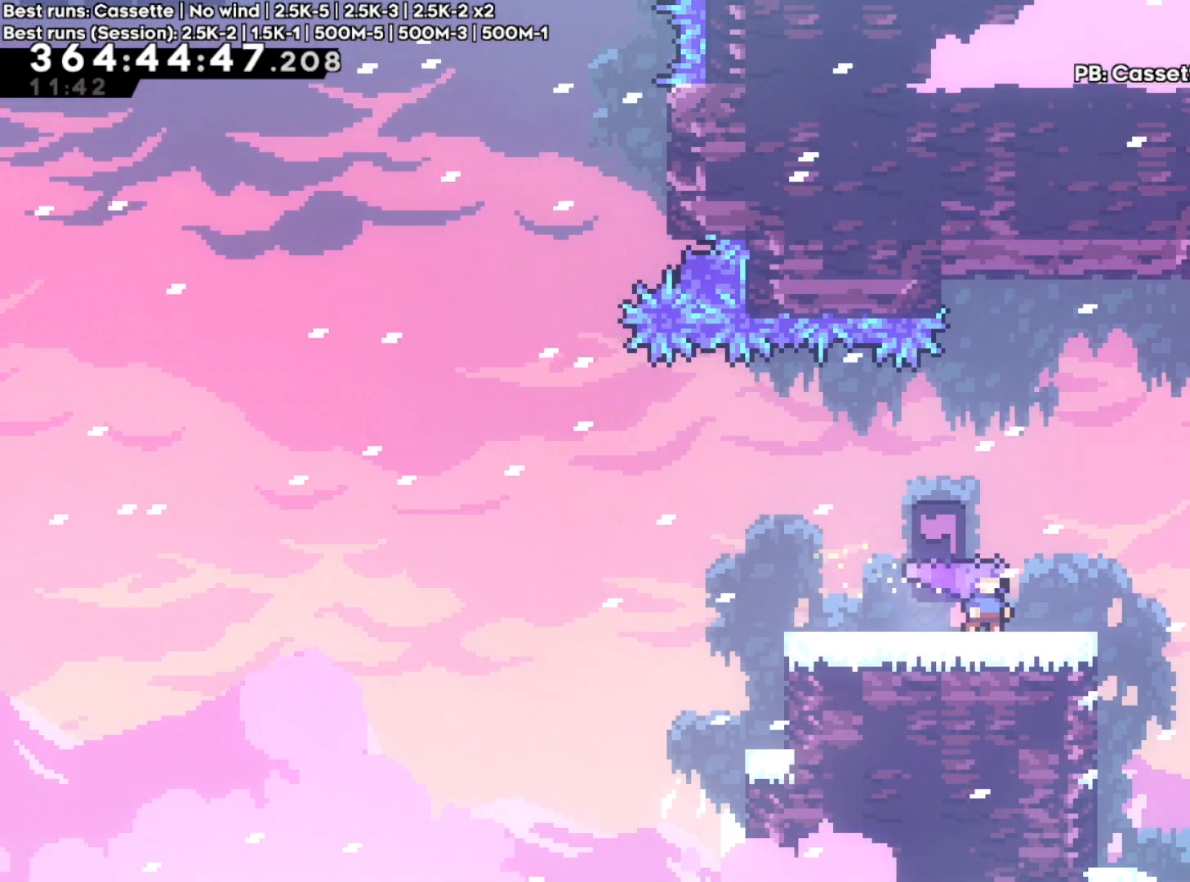
{"dt_ms": 500, "buttons": [], "left_stick": "center", "right_stick": "center", "events": []}
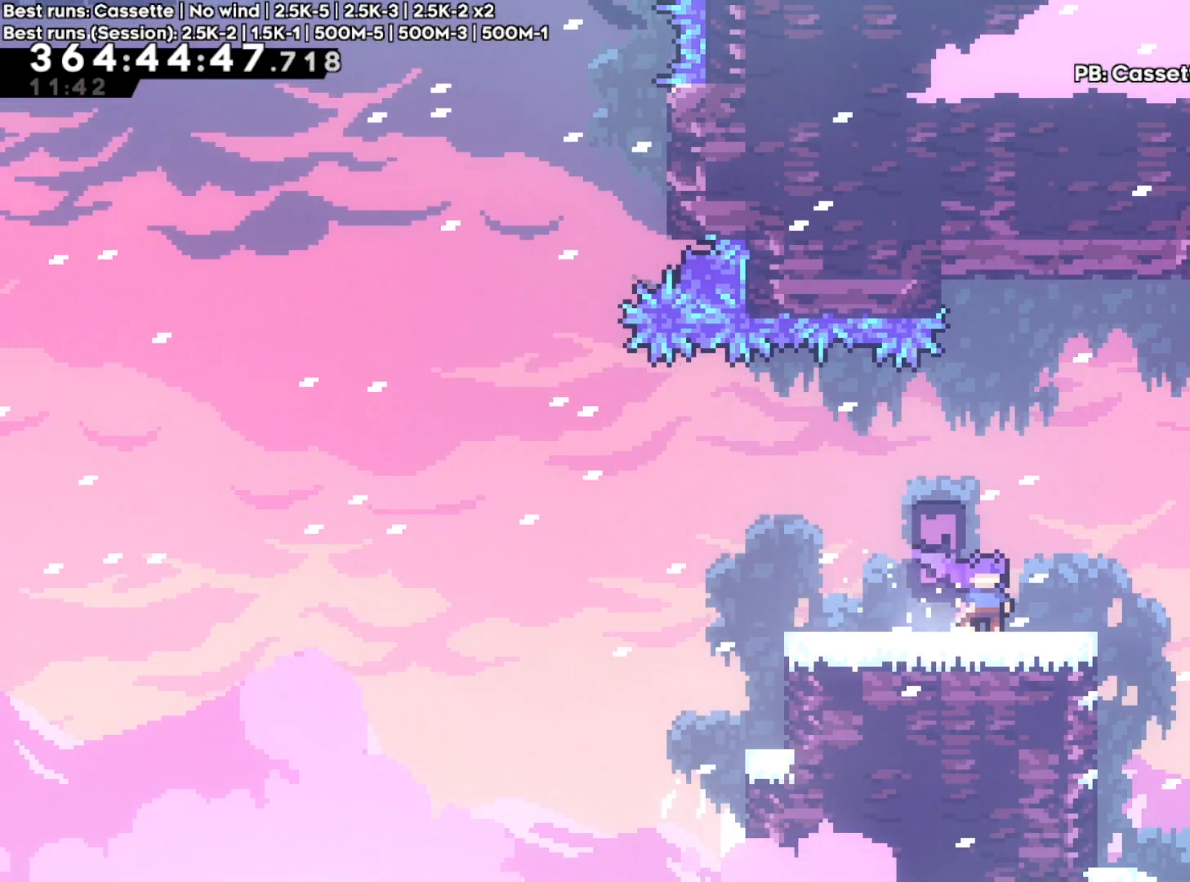
{"dt_ms": 500, "buttons": [], "left_stick": "center", "right_stick": "center", "events": [[300, "left_stick", "left"], [450, "left_stick", "center"]]}
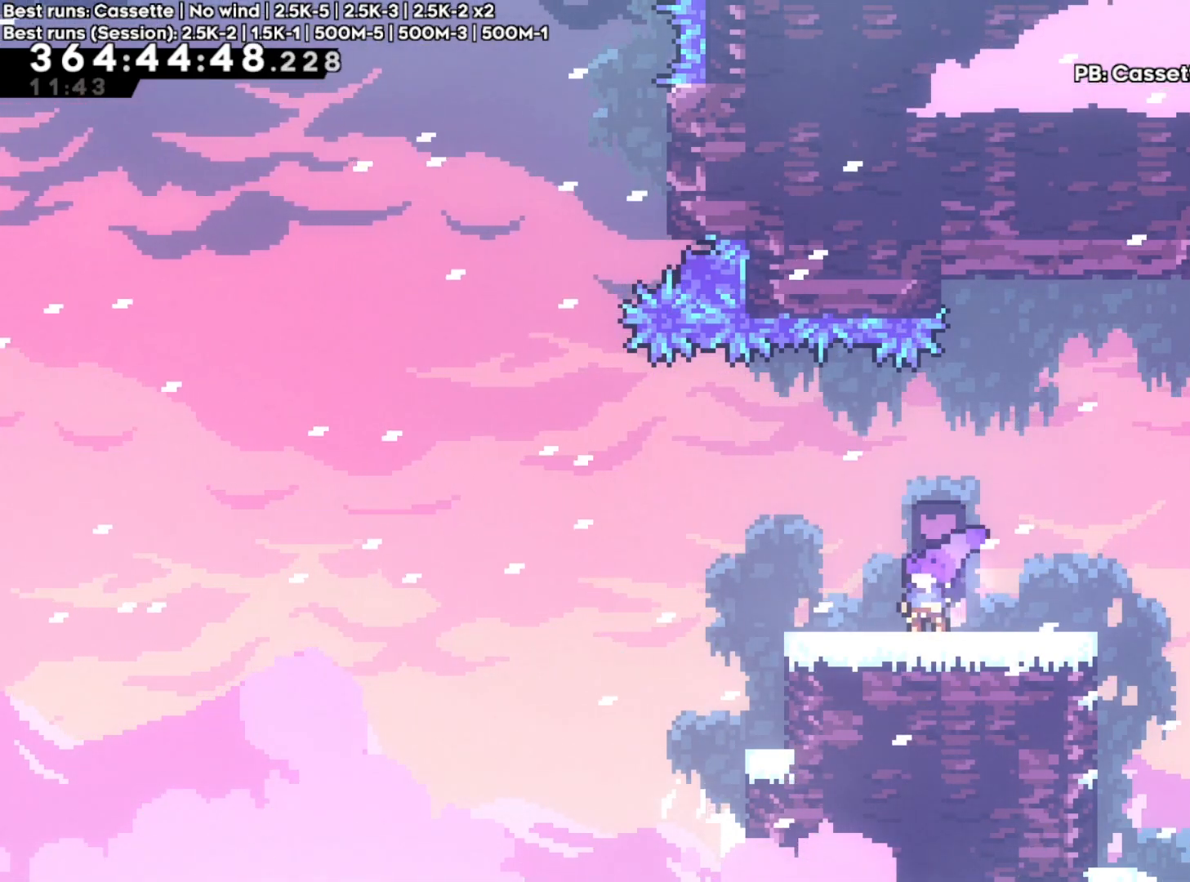
{"dt_ms": 500, "buttons": [], "left_stick": "center", "right_stick": "center", "events": [[67, "A", "down"], [150, "A", "up"], [433, "A", "down"], [500, "A", "up"]]}
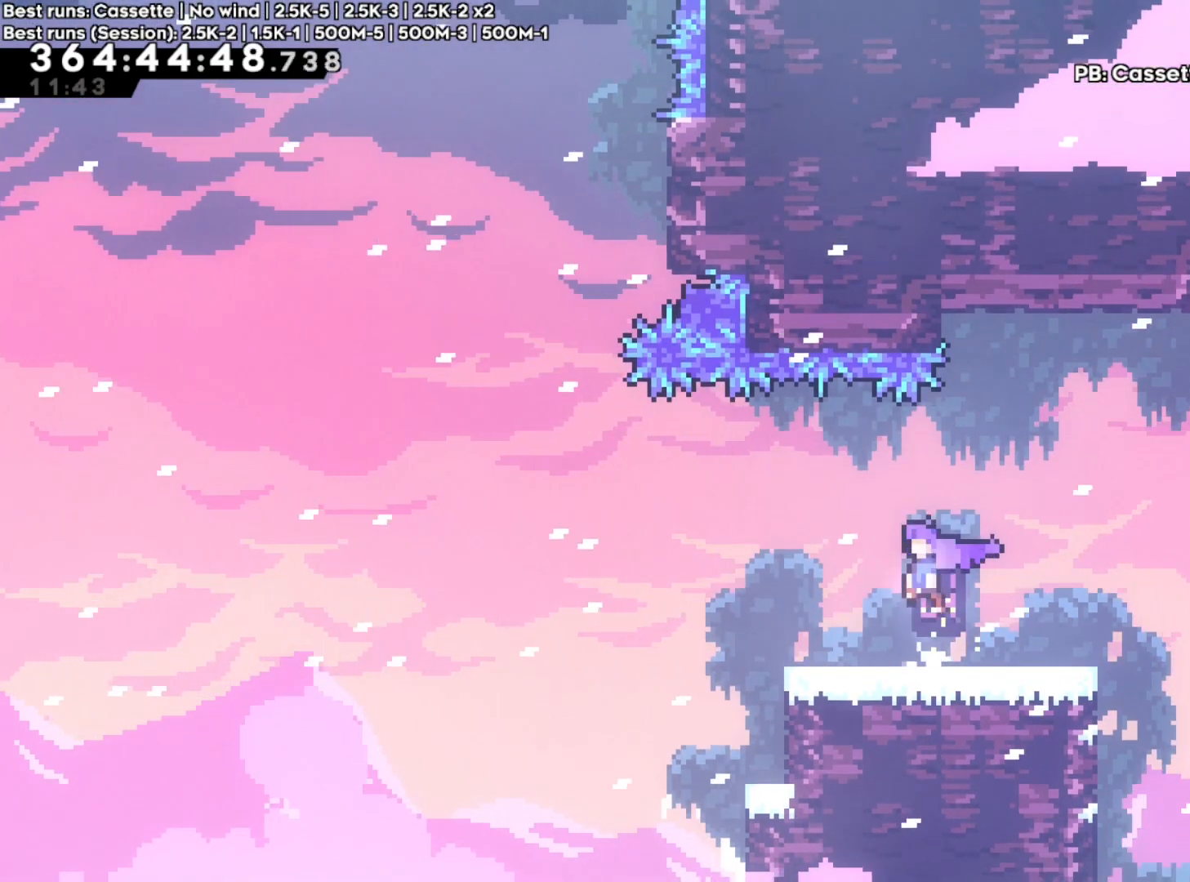
{"dt_ms": 500, "buttons": [], "left_stick": "center", "right_stick": "center"}
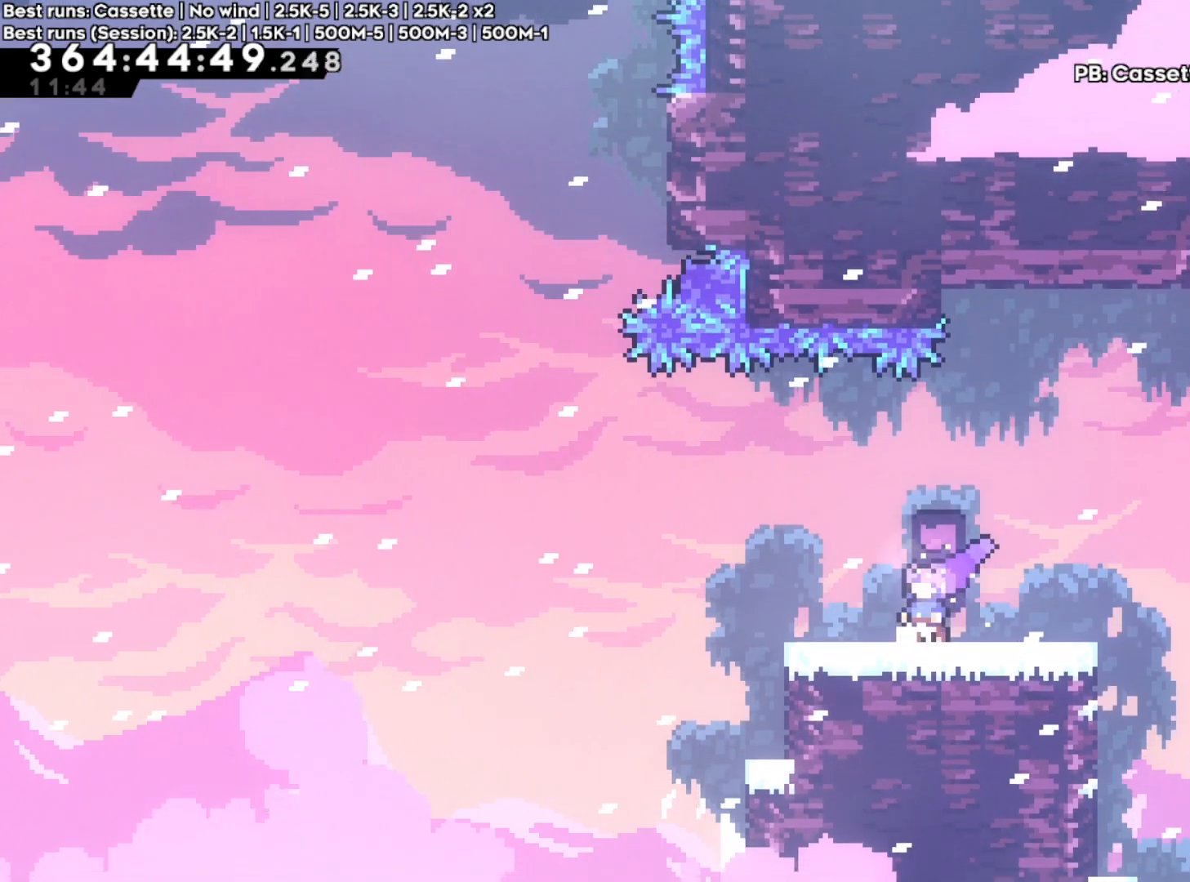
{"dt_ms": 500, "buttons": ["X"], "left_stick": "right", "right_stick": "center", "events": [[450, "left_stick", "right"], [467, "X", "down"]]}
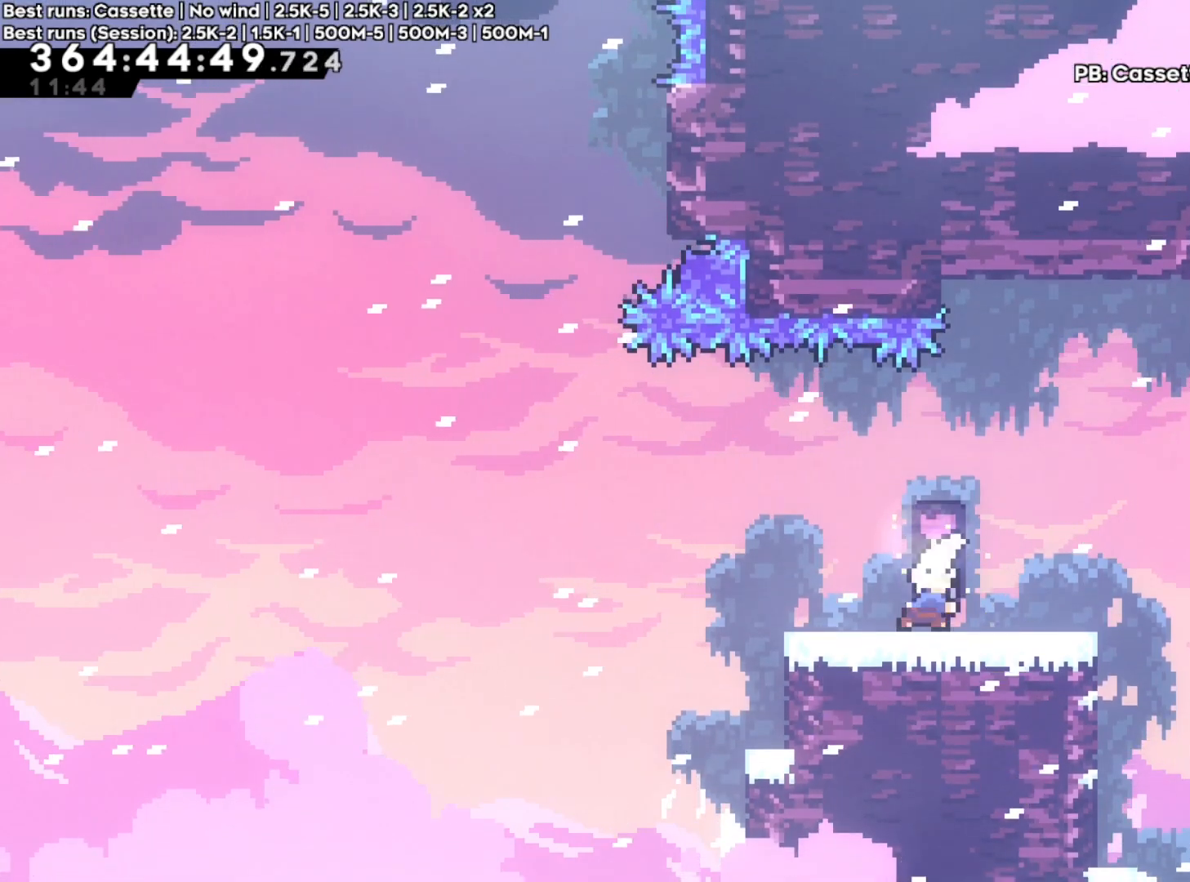
{"dt_ms": 500, "buttons": ["X"], "left_stick": "up", "right_stick": "center", "events": [[150, "X", "up"], [150, "left_stick", "center"], [350, "left_stick", "up"], [367, "X", "down"]]}
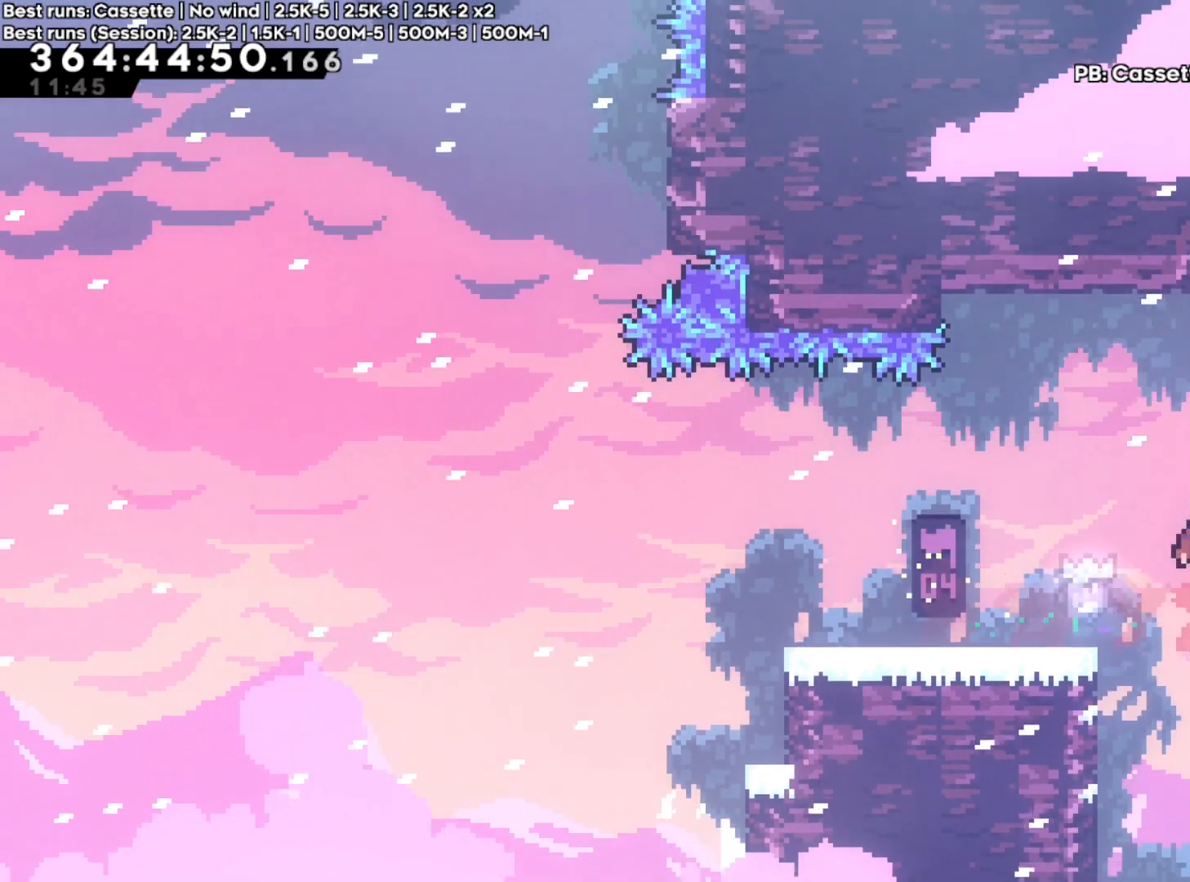
{"dt_ms": 500, "buttons": [], "left_stick": "left", "right_stick": "center", "events": [[50, "X", "up"], [50, "left_stick", "center"], [117, "left_stick", "left"]]}
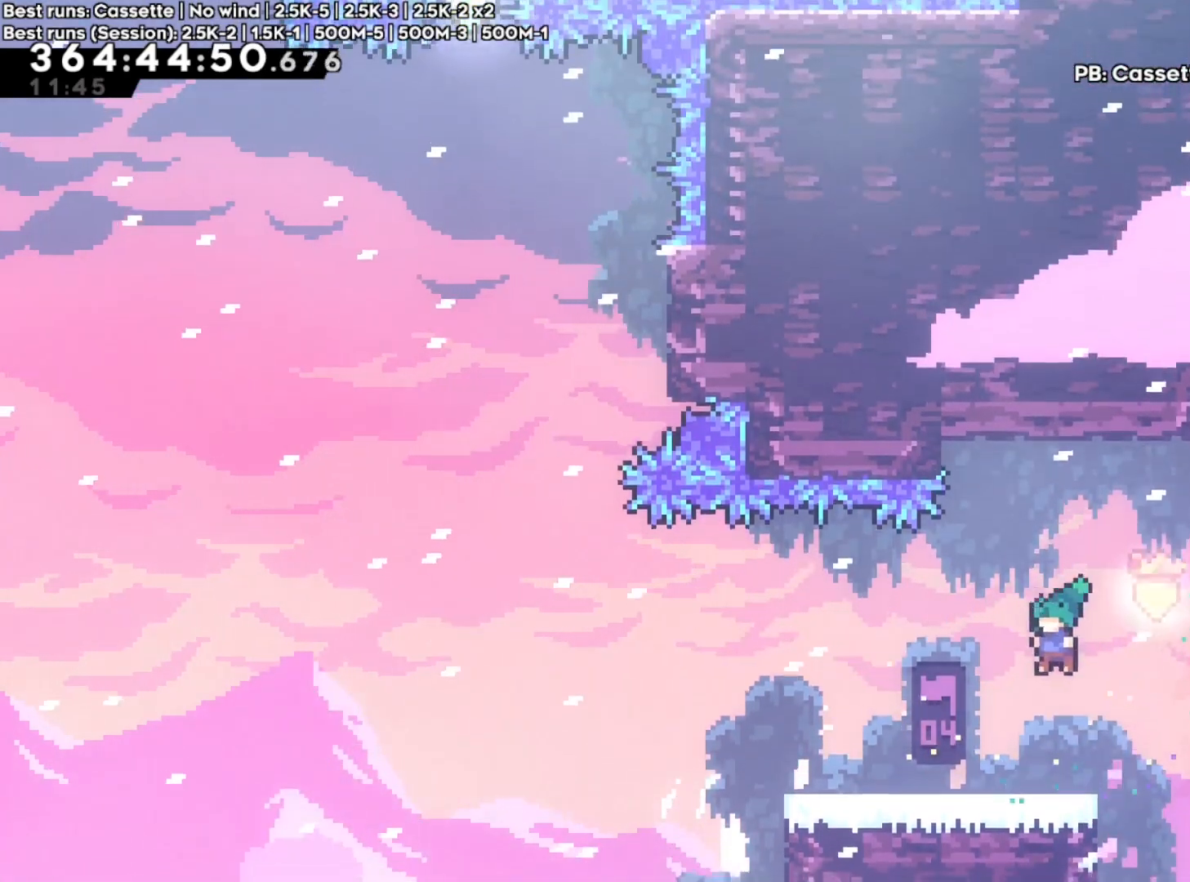
{"dt_ms": 500, "buttons": [], "left_stick": "left", "right_stick": "center", "events": [[50, "left_stick", "center"], [283, "left_stick", "left"]]}
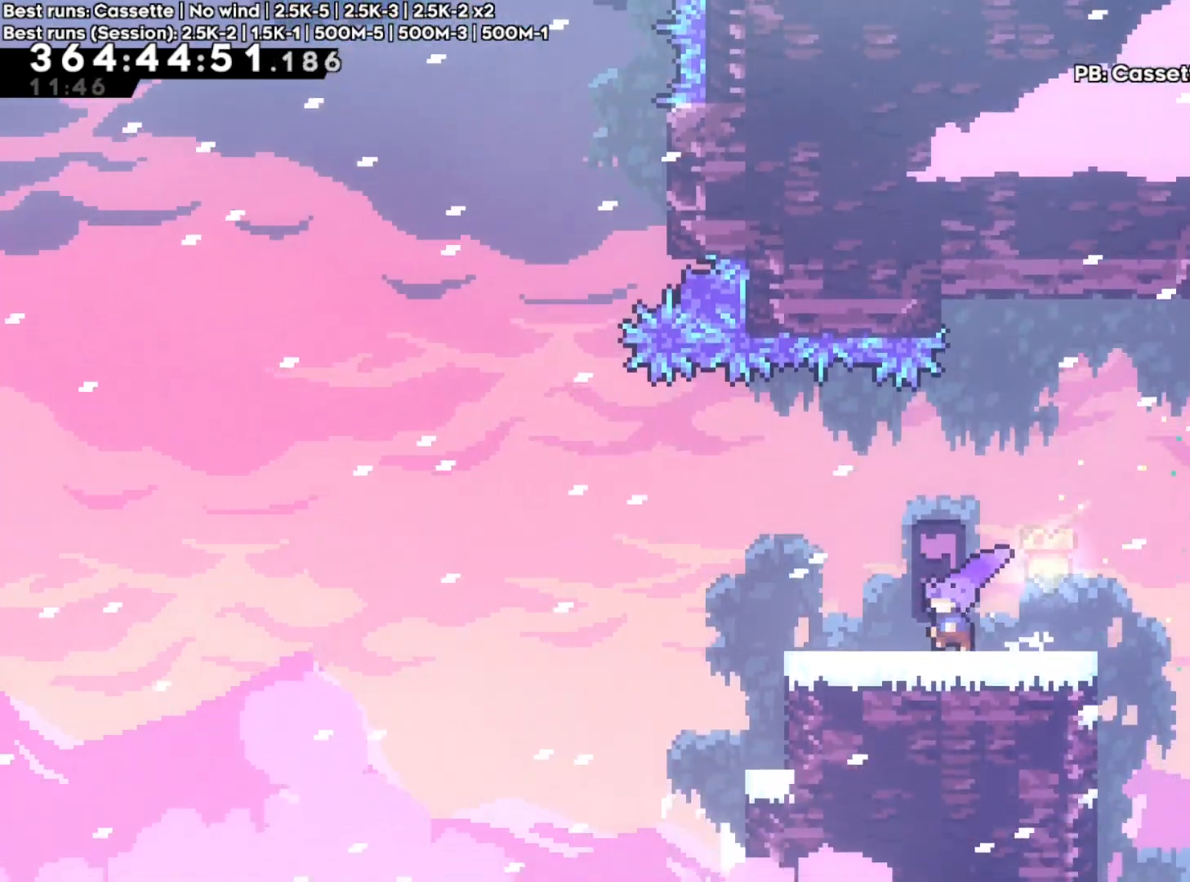
{"dt_ms": 500, "buttons": ["A"], "left_stick": "up-left", "right_stick": "center", "events": [[183, "left_stick", "up-left"], [367, "A", "down"]]}
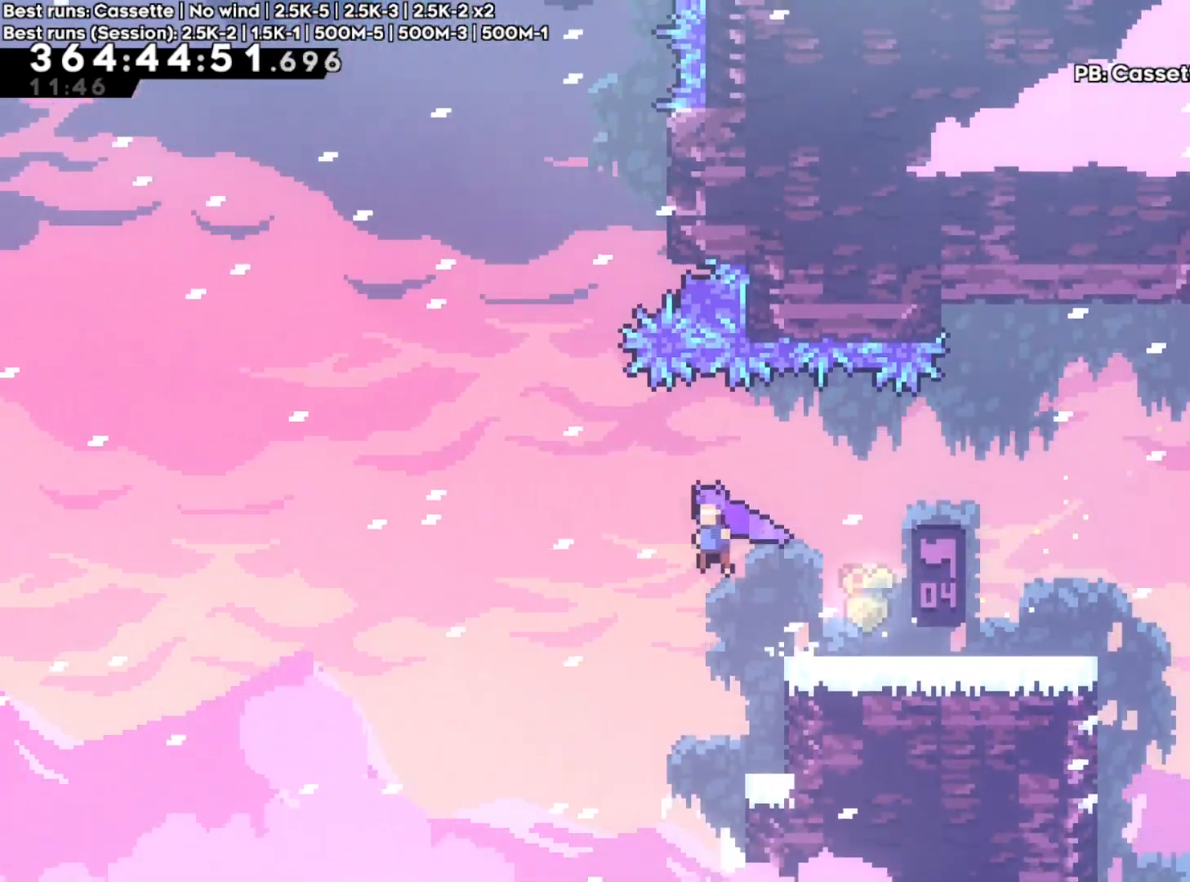
{"dt_ms": 500, "buttons": ["X"], "left_stick": "up", "right_stick": "center", "events": [[267, "left_stick", "up"], [333, "X", "down"], [467, "A", "up"]]}
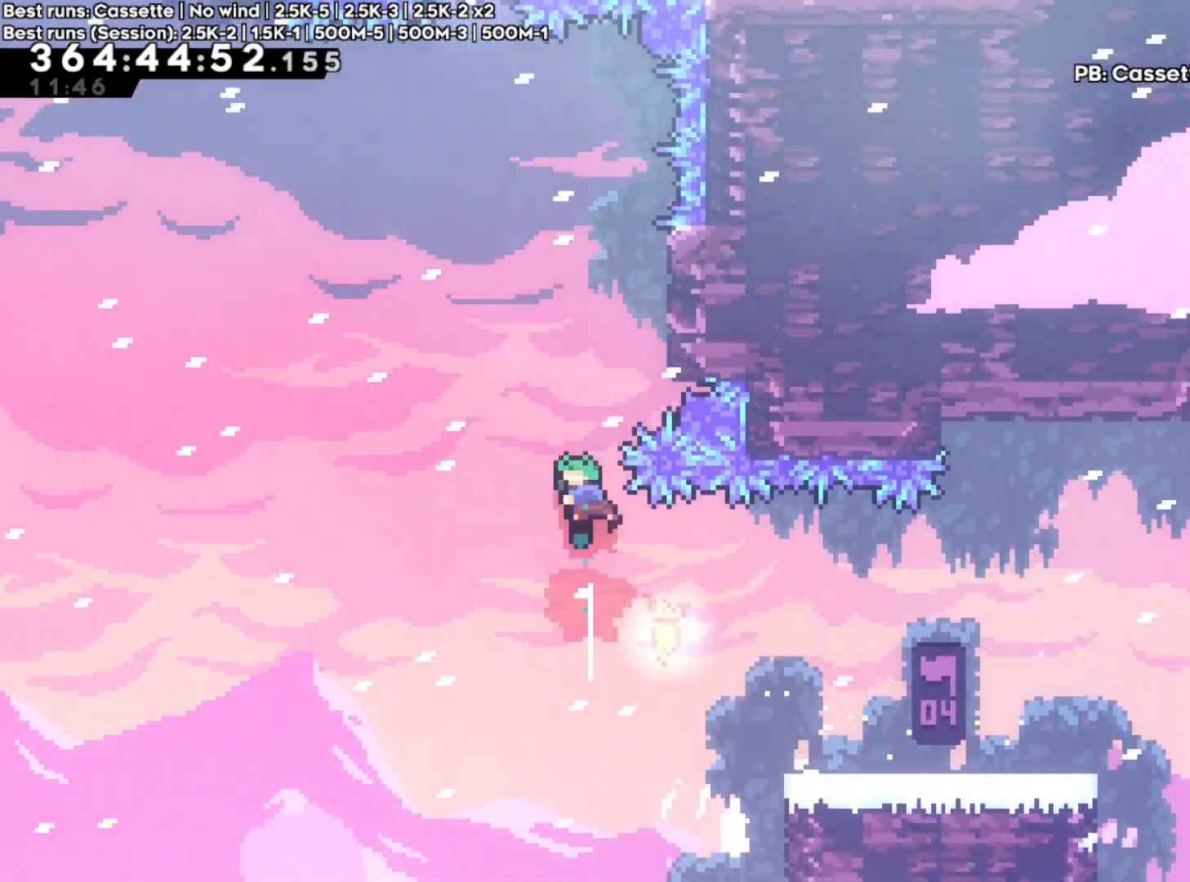
{"dt_ms": 500, "buttons": ["R2"], "left_stick": "up", "right_stick": "center", "events": [[50, "X", "up"], [83, "left_stick", "up-right"], [283, "R2", "down"], [317, "left_stick", "up"]]}
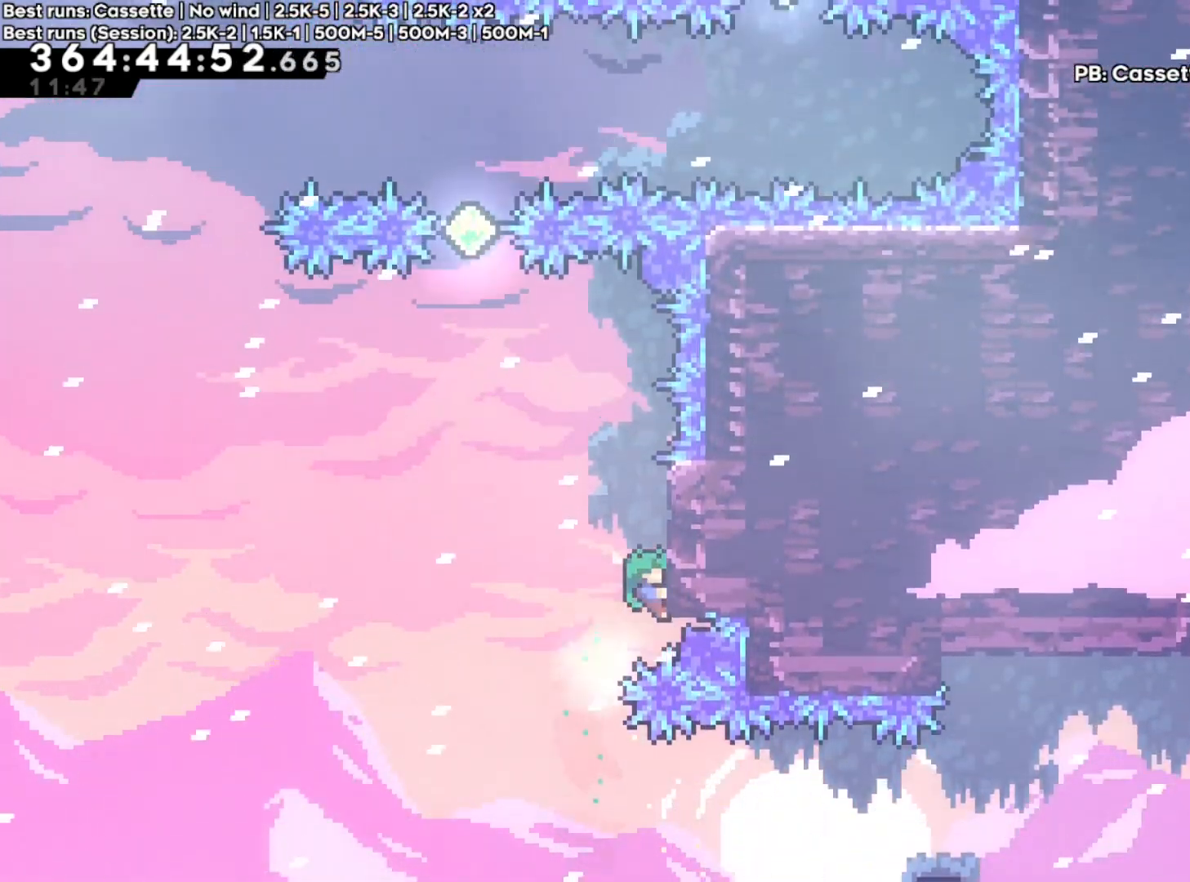
{"dt_ms": 500, "buttons": ["R2"], "left_stick": "up", "right_stick": "center", "events": []}
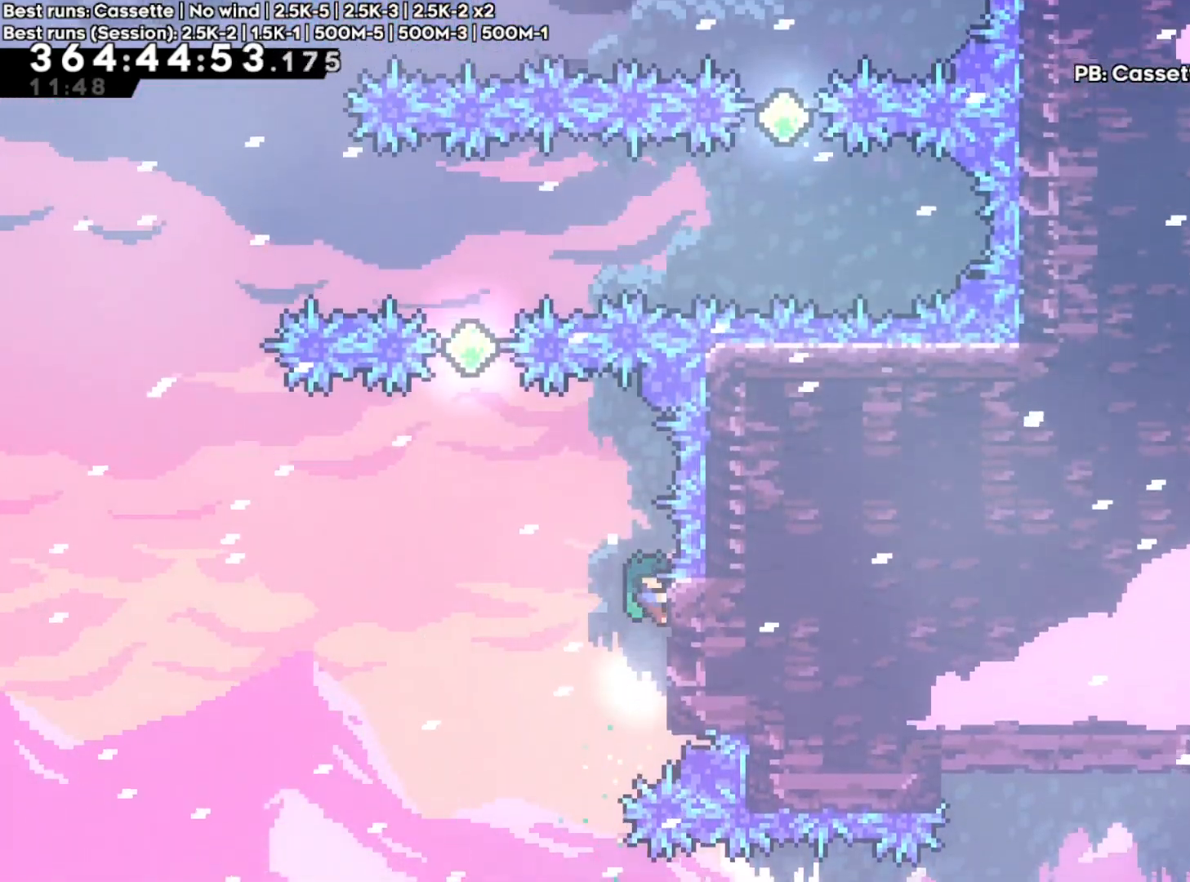
{"dt_ms": 500, "buttons": ["R2"], "left_stick": "left", "right_stick": "center", "events": [[250, "left_stick", "center"], [467, "left_stick", "left"]]}
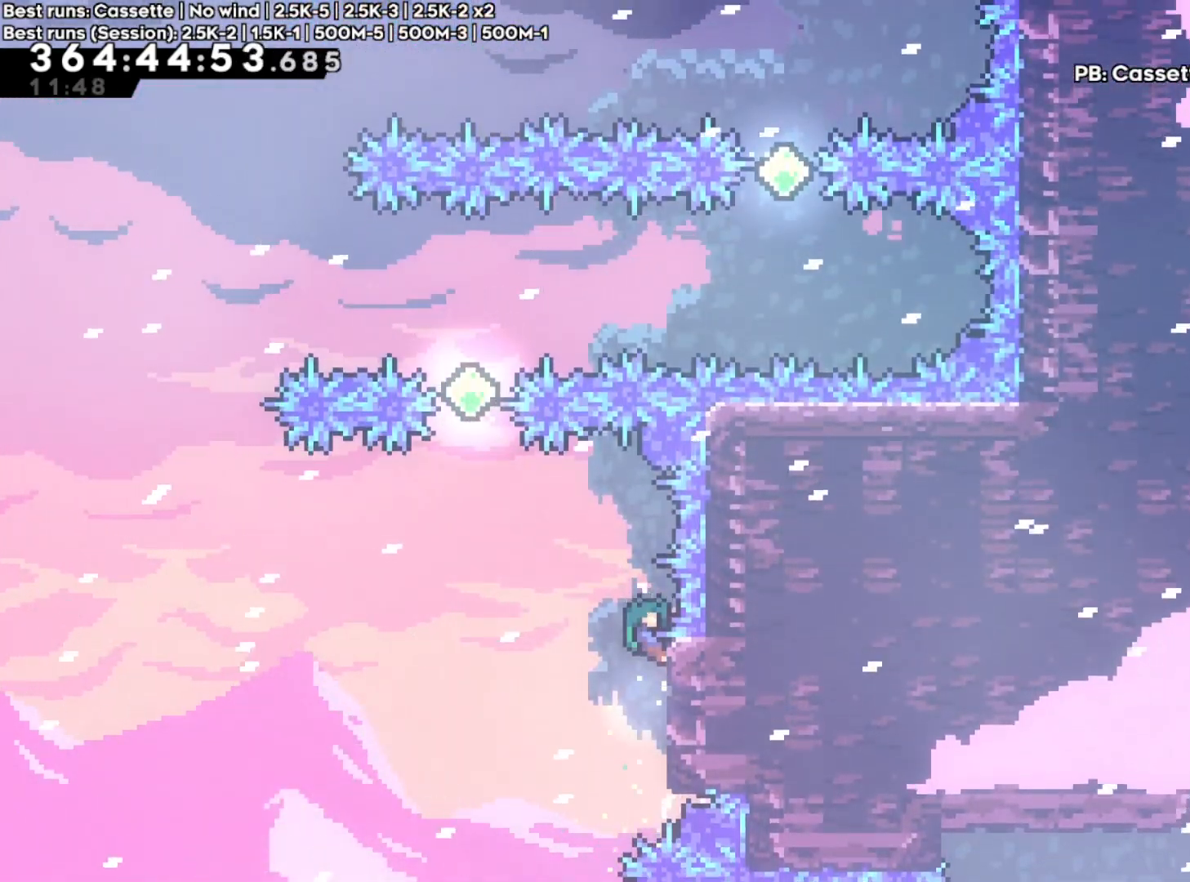
{"dt_ms": 500, "buttons": ["A", "R2"], "left_stick": "up-left", "right_stick": "center"}
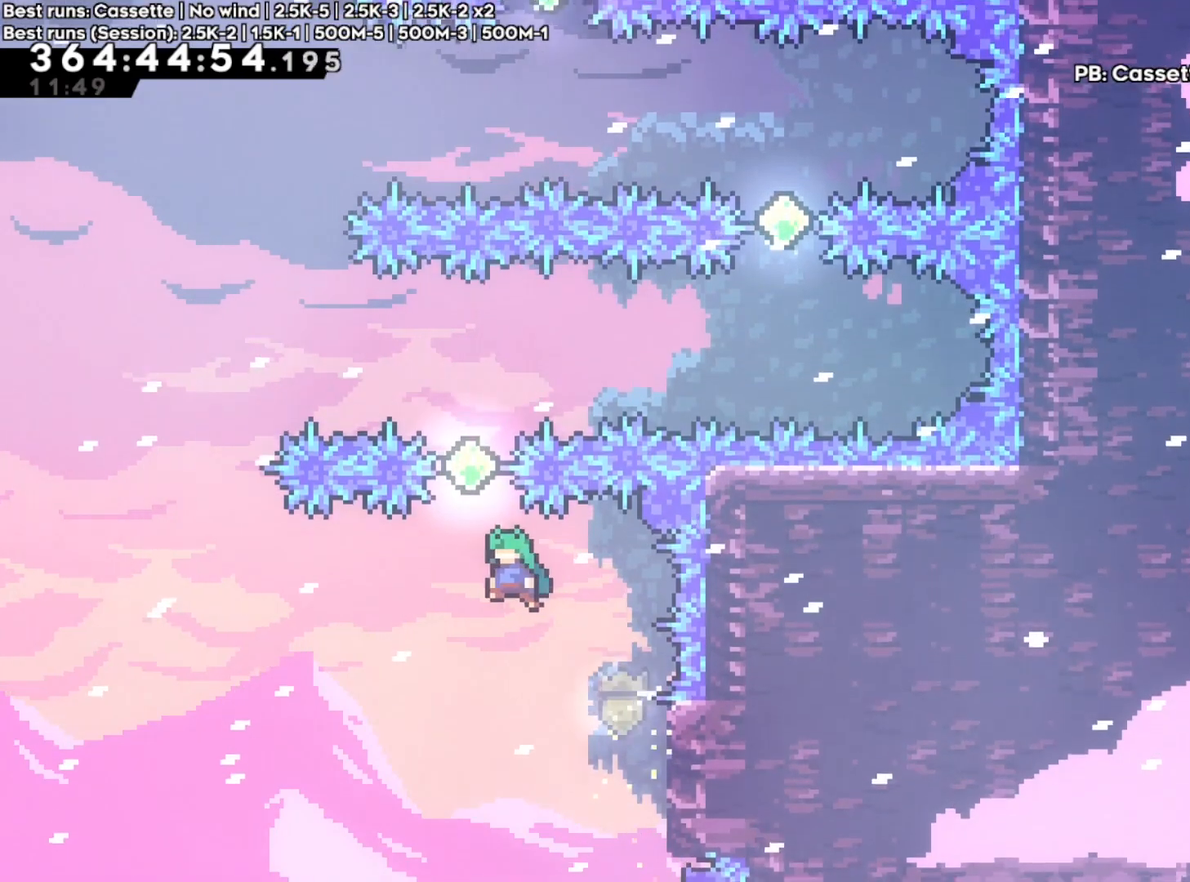
{"dt_ms": 500, "buttons": ["DPAD_DOWN"], "left_stick": "right", "right_stick": "center", "events": [[83, "left_stick", "up"], [100, "R2", "up"], [150, "X", "down"], [200, "A", "up"], [300, "X", "up"], [350, "left_stick", "center"], [417, "left_stick", "right"], [500, "DPAD_DOWN", "down"]]}
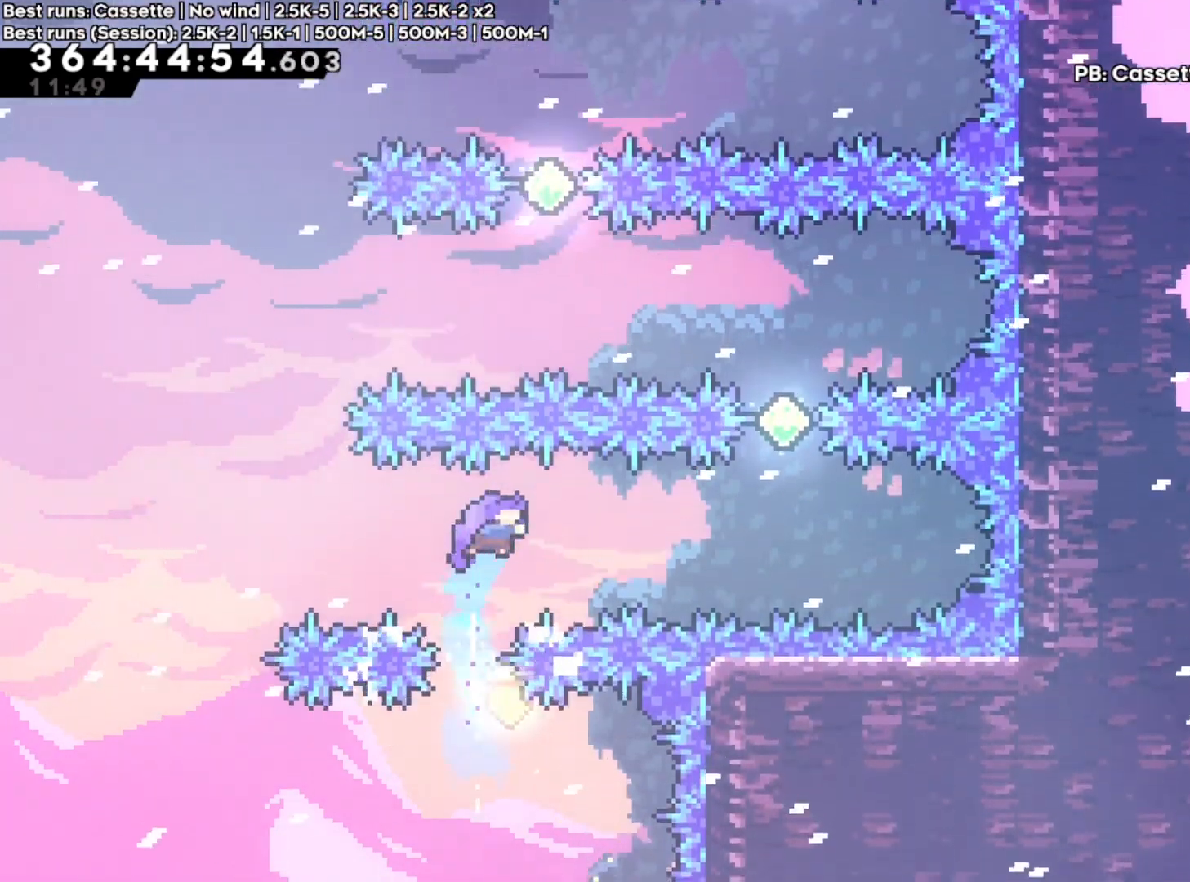
{"dt_ms": 500, "buttons": ["X"], "left_stick": "up", "right_stick": "center", "events": [[17, "DPAD_DOWN", "up"], [117, "X", "down"], [267, "X", "up"], [400, "left_stick", "up"], [433, "X", "down"]]}
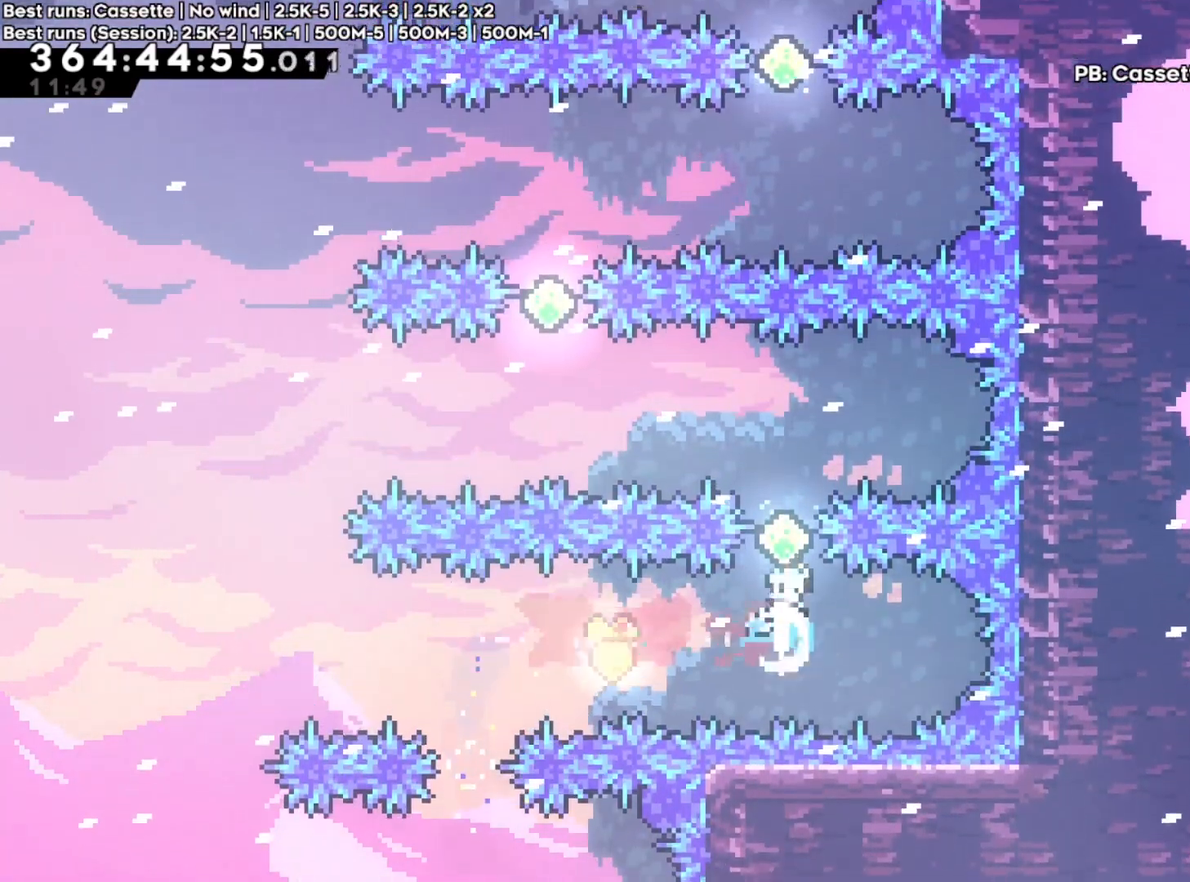
{"dt_ms": 500, "buttons": [], "left_stick": "center", "right_stick": "center", "events": [[83, "X", "up"], [100, "left_stick", "center"], [267, "left_stick", "left"], [333, "X", "down"], [417, "X", "up"], [500, "left_stick", "center"]]}
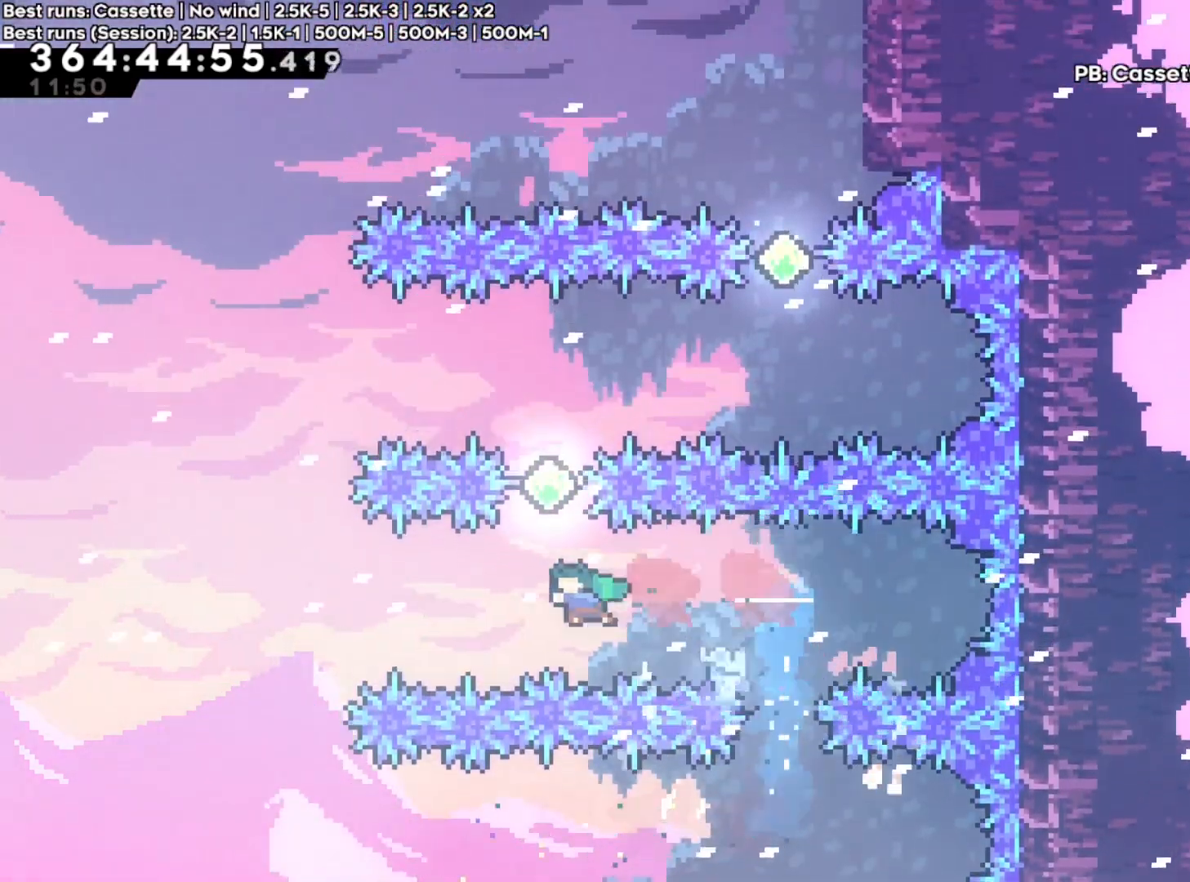
{"dt_ms": 1000, "buttons": [], "left_stick": "up", "right_stick": "center"}